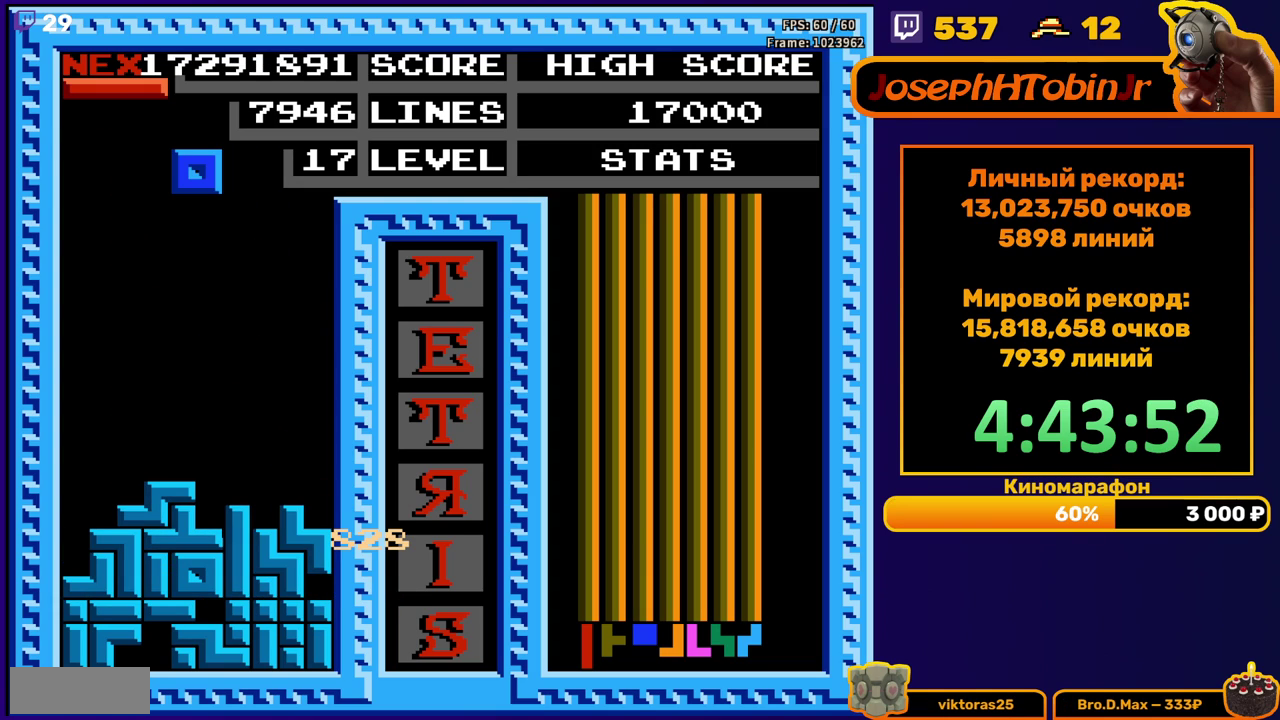
Gameplay with a controller (Nintendo layout); each line is a JSON object with the inputs held at the frame after it. "events" lists button and stick changes between this image and that frame as [ms after this image, input, new state], when the widget could be followed in between. Not read: L3 R3.
{"buttons": [], "events": [[50, "DPAD_LEFT", "down"], [117, "DPAD_LEFT", "up"], [267, "DPAD_DOWN", "down"], [467, "DPAD_DOWN", "up"]]}
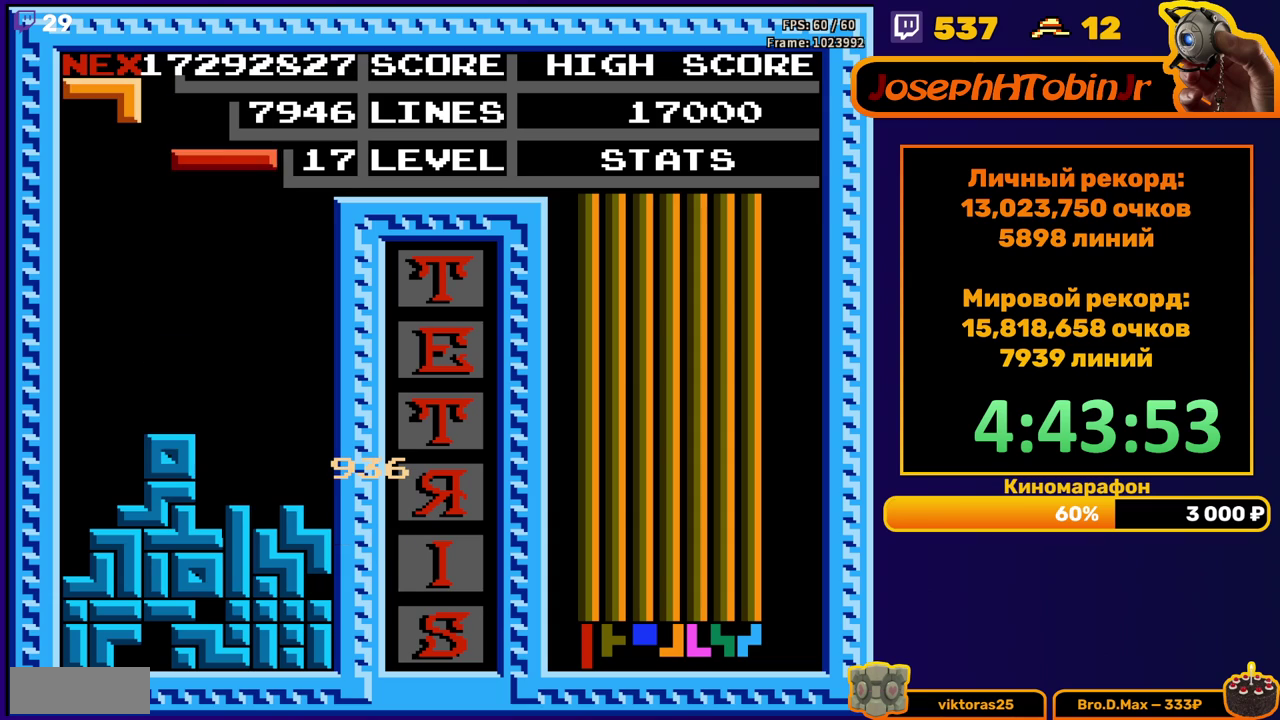
{"buttons": ["DPAD_LEFT"], "events": [[17, "DPAD_LEFT", "down"], [67, "B", "down"], [133, "B", "up"]]}
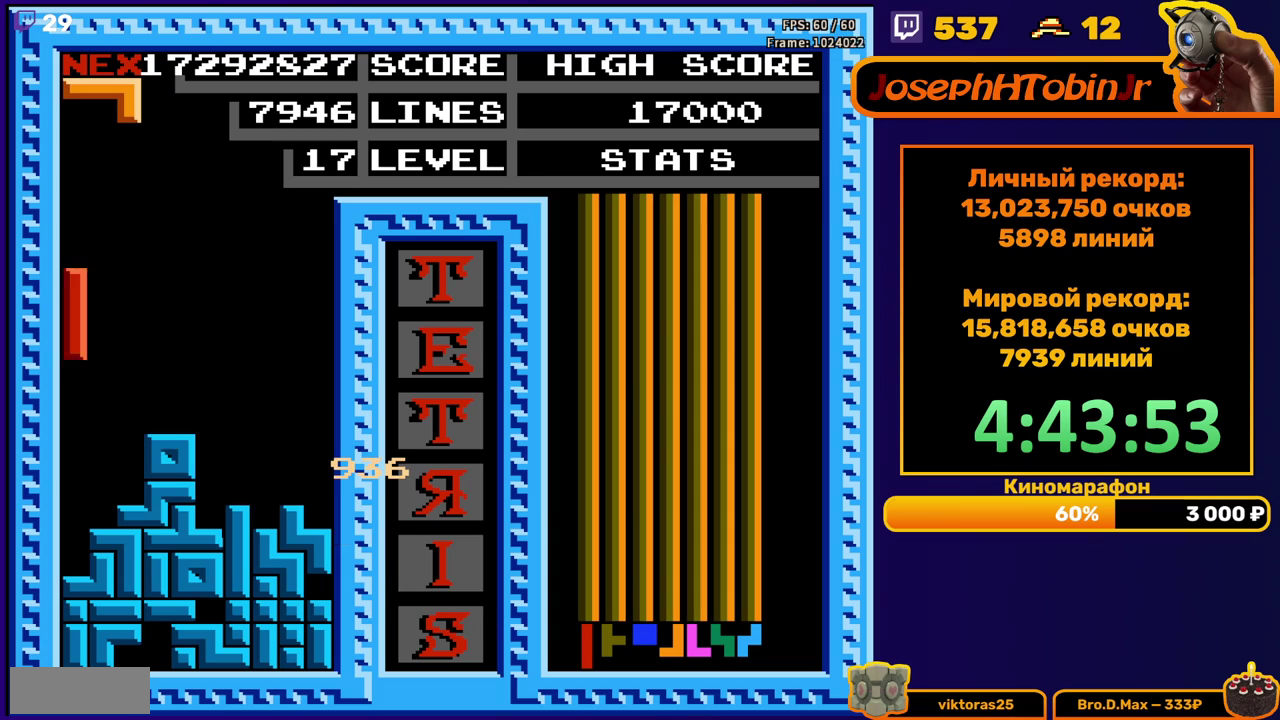
{"buttons": [], "events": [[150, "DPAD_DOWN", "down"], [150, "DPAD_LEFT", "up"], [350, "DPAD_DOWN", "up"]]}
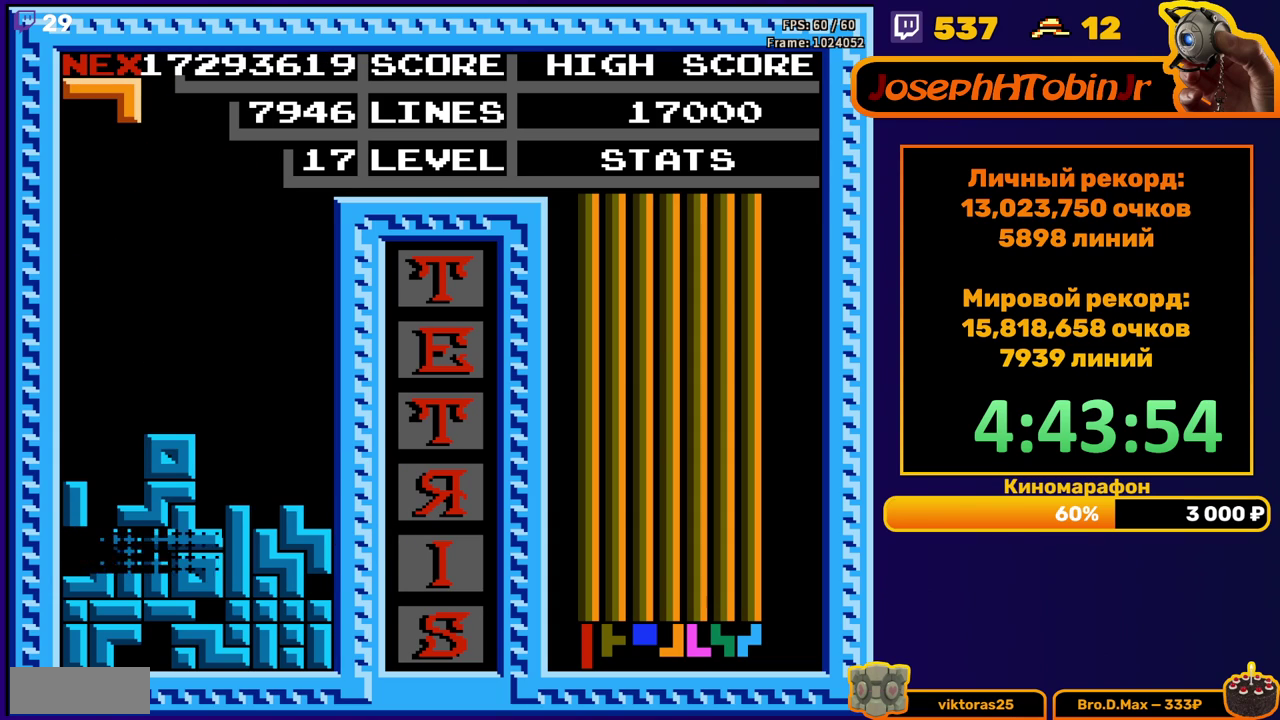
{"buttons": [], "events": []}
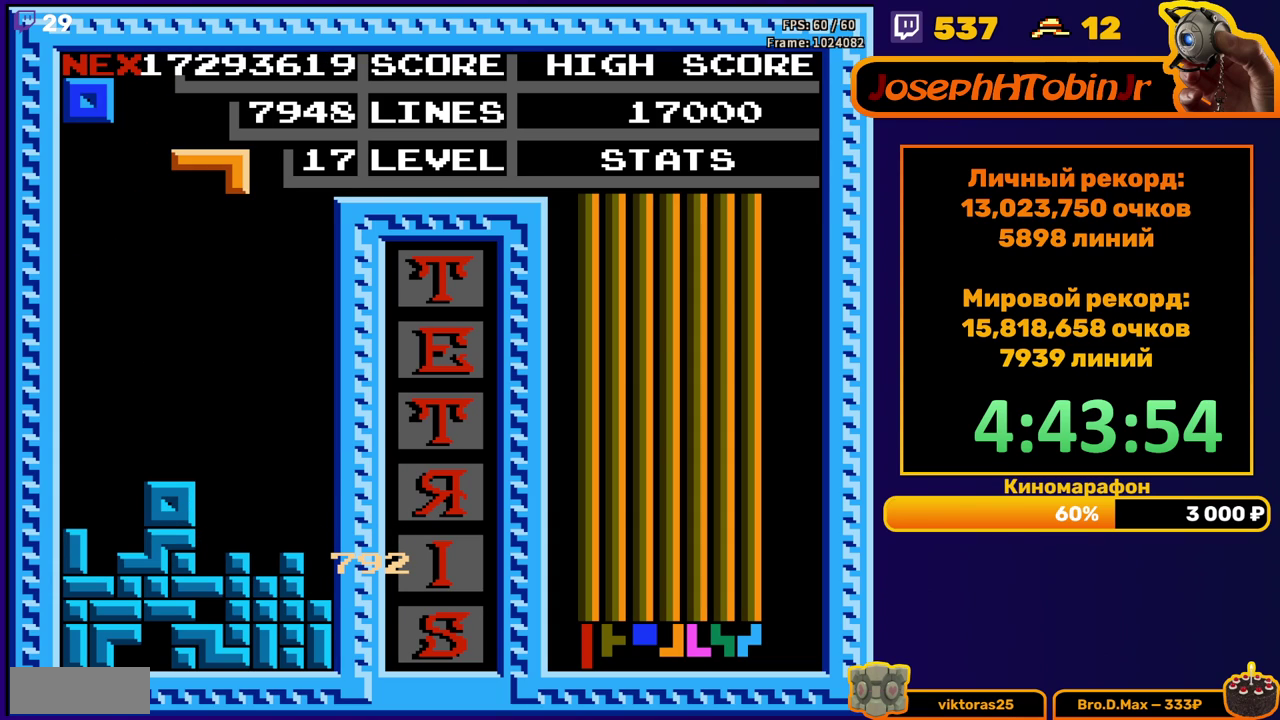
{"buttons": ["DPAD_RIGHT"], "events": [[267, "DPAD_RIGHT", "down"]]}
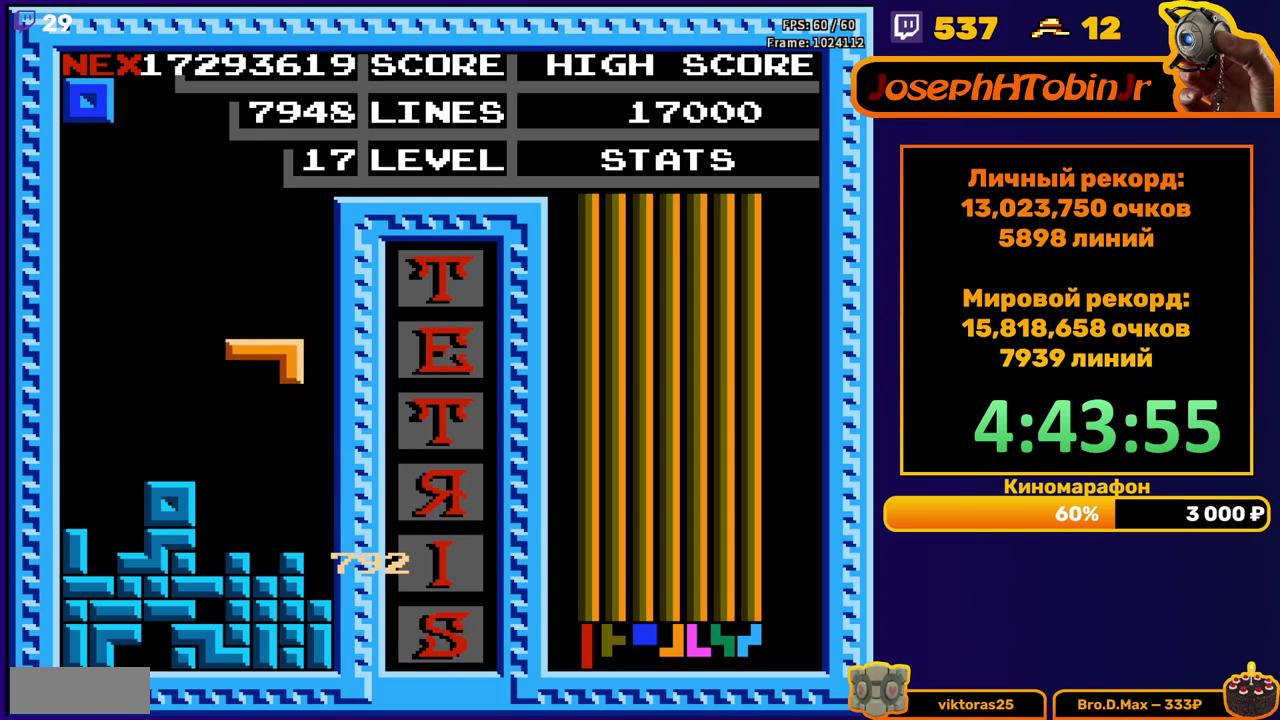
{"buttons": ["DPAD_RIGHT"], "events": [[117, "DPAD_RIGHT", "up"], [167, "DPAD_DOWN", "down"], [300, "DPAD_DOWN", "up"], [383, "DPAD_RIGHT", "down"]]}
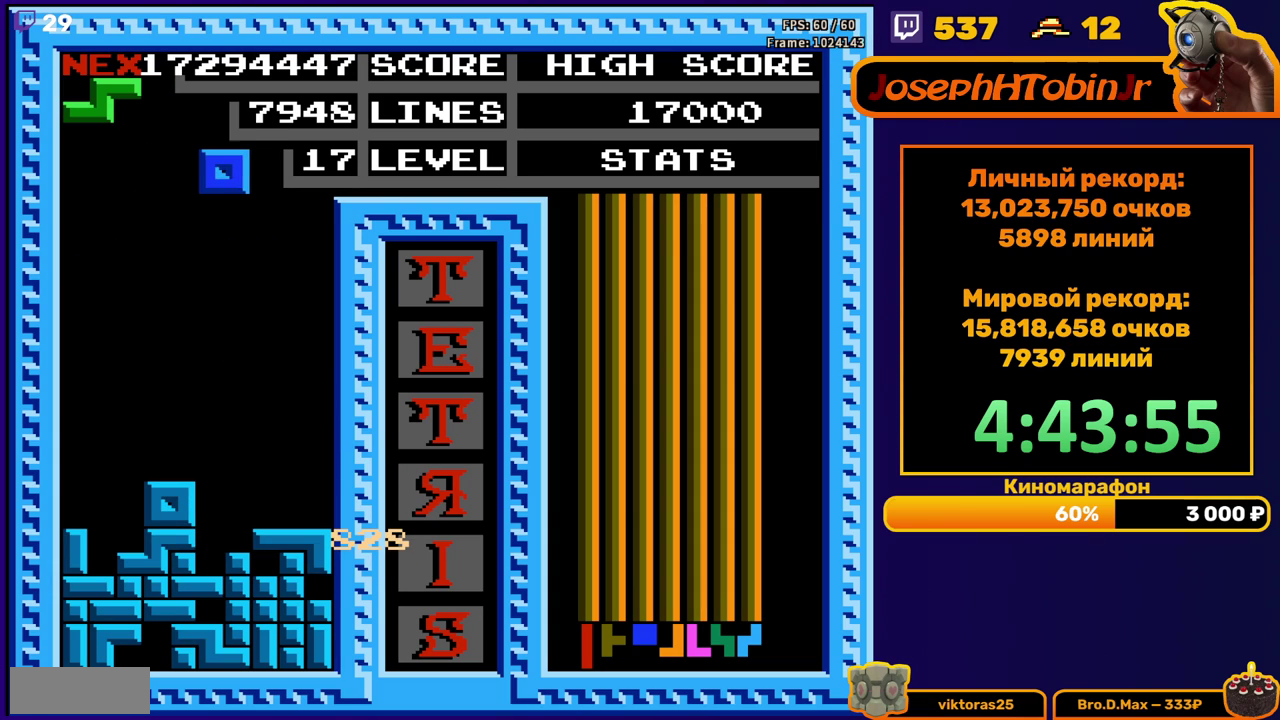
{"buttons": [], "events": [[400, "DPAD_RIGHT", "up"]]}
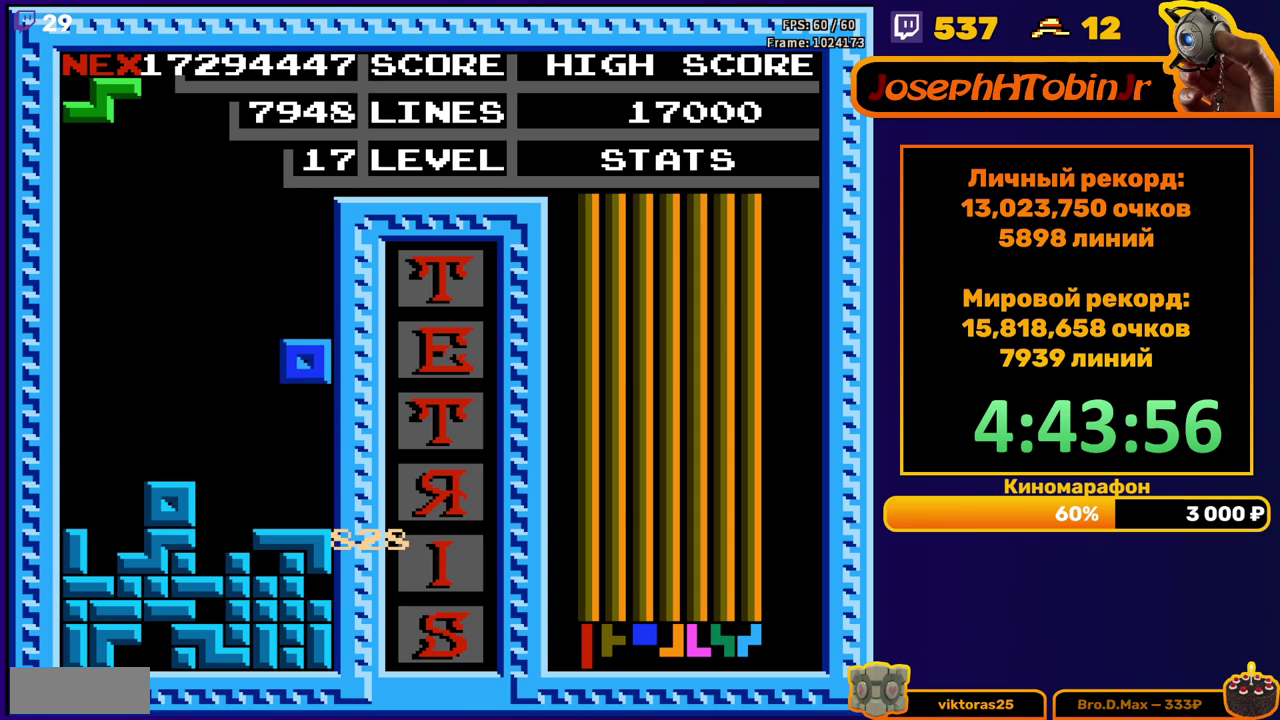
{"buttons": [], "events": [[400, "DPAD_RIGHT", "down"], [467, "DPAD_RIGHT", "up"]]}
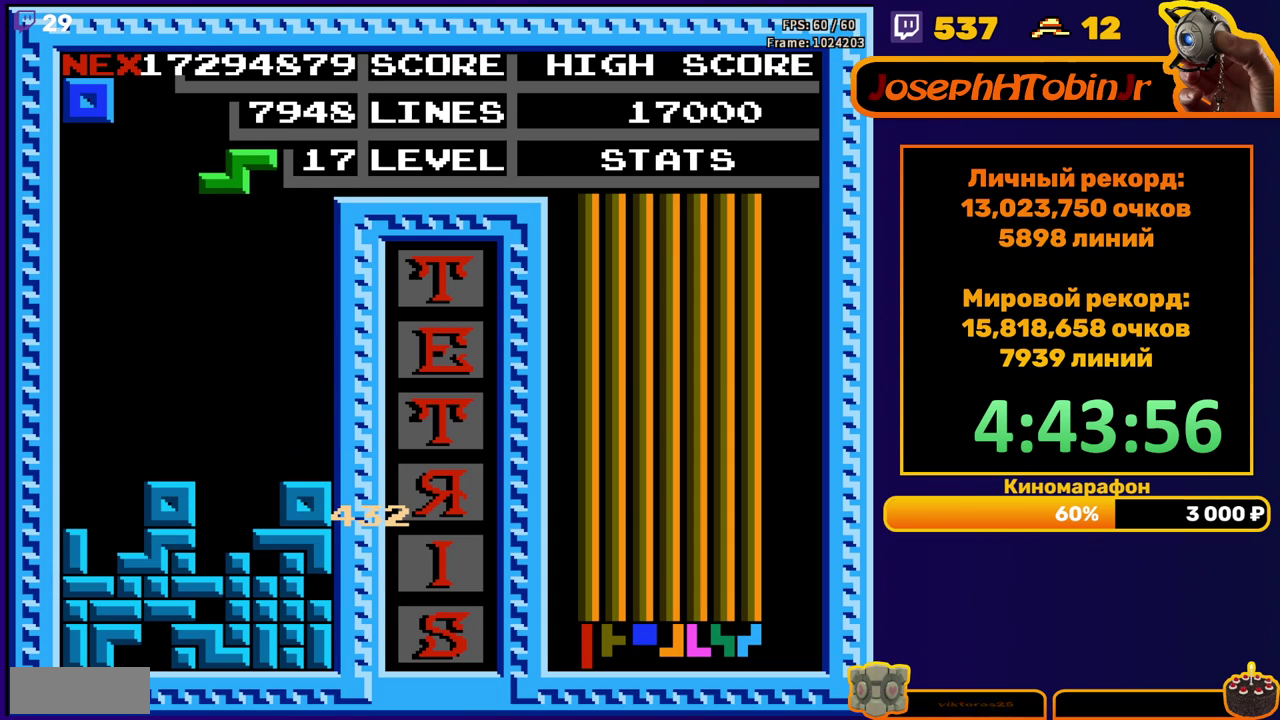
{"buttons": [], "events": [[167, "DPAD_DOWN", "down"], [400, "DPAD_DOWN", "up"]]}
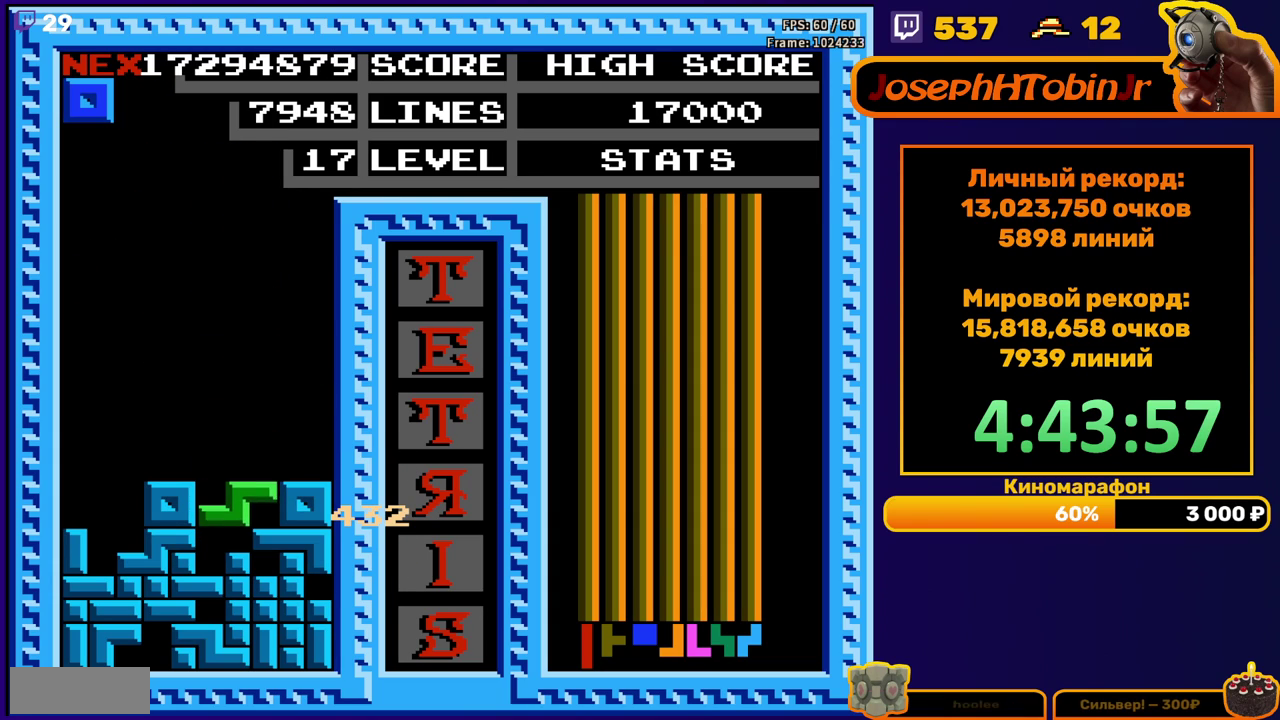
{"buttons": ["DPAD_RIGHT"], "events": [[167, "DPAD_RIGHT", "down"]]}
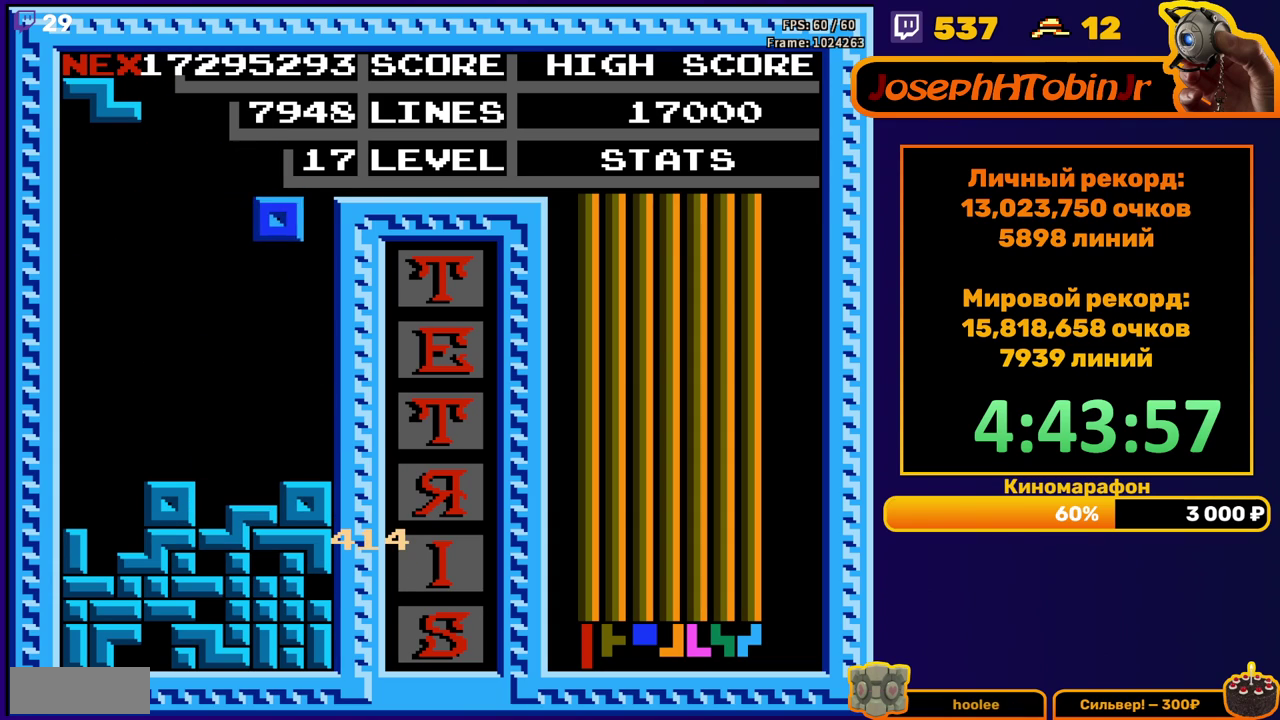
{"buttons": ["DPAD_LEFT"], "events": [[117, "DPAD_RIGHT", "up"], [167, "DPAD_DOWN", "down"], [350, "DPAD_DOWN", "up"], [417, "DPAD_LEFT", "down"]]}
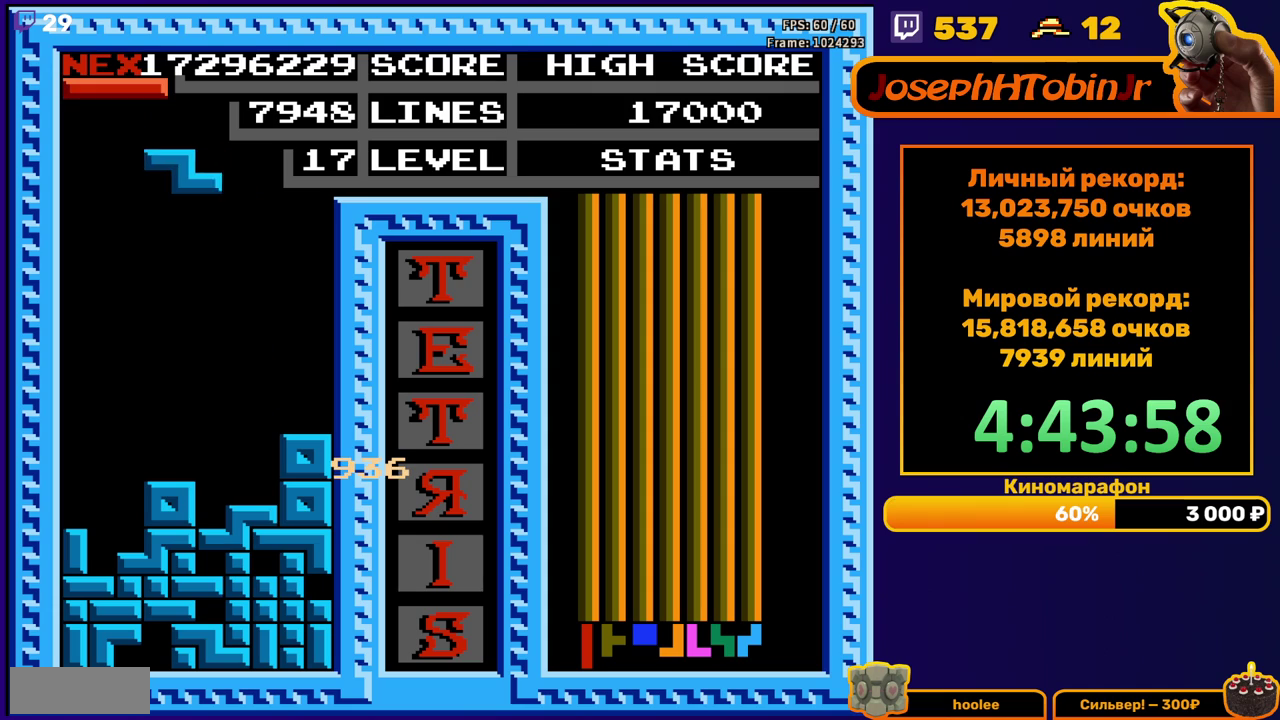
{"buttons": ["DPAD_DOWN"], "events": [[17, "A", "down"], [100, "A", "up"], [233, "DPAD_LEFT", "up"], [350, "DPAD_DOWN", "down"]]}
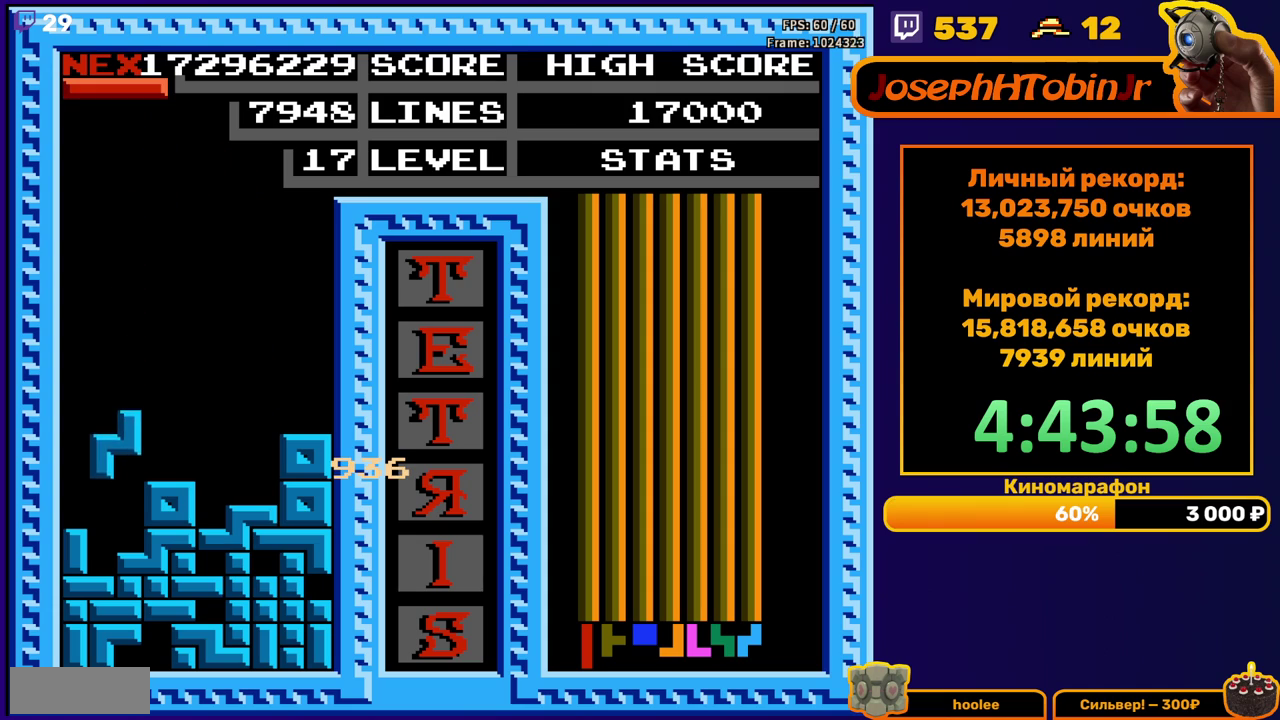
{"buttons": [], "events": [[167, "DPAD_DOWN", "up"]]}
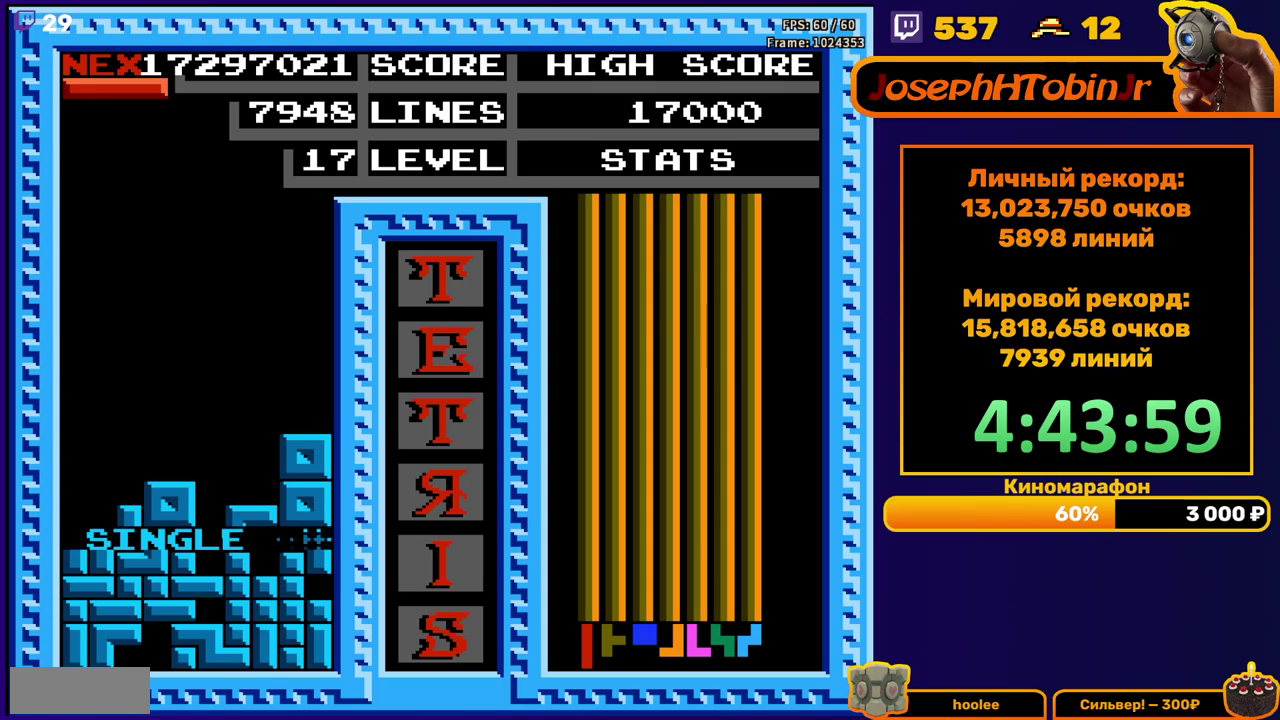
{"buttons": [], "events": [[150, "B", "down"], [150, "DPAD_DOWN", "down"], [250, "B", "up"], [500, "DPAD_DOWN", "up"]]}
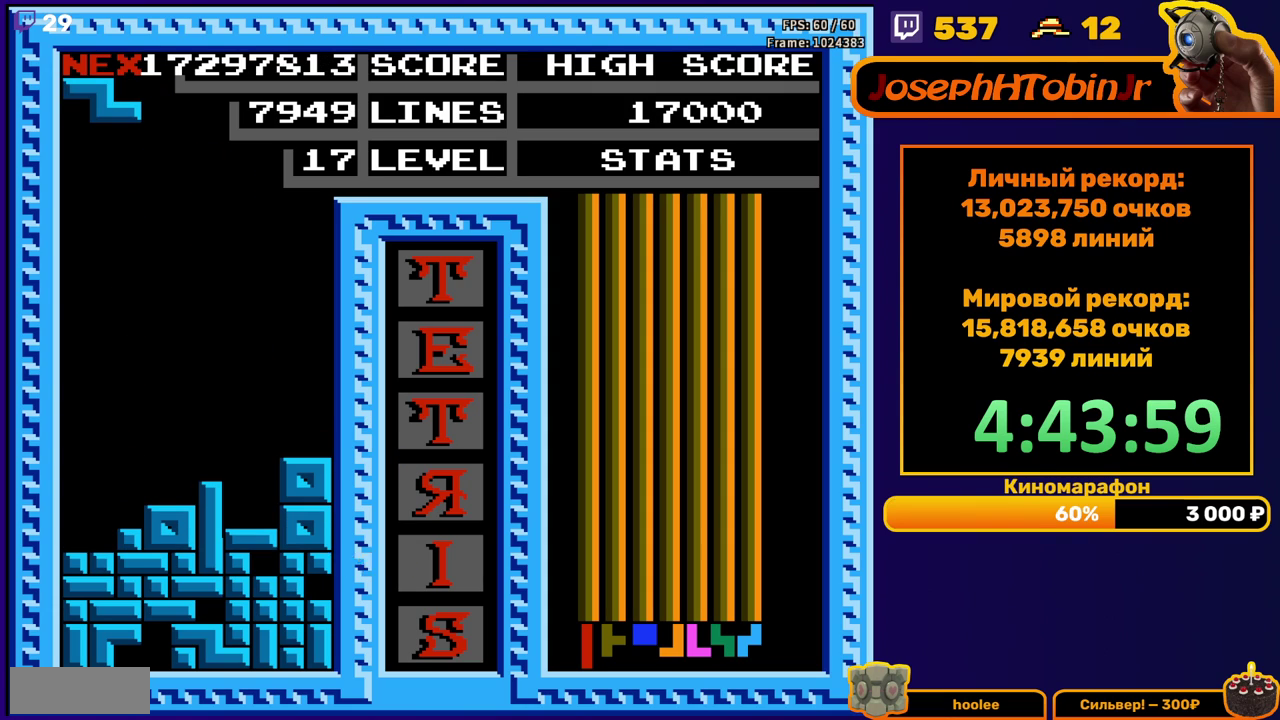
{"buttons": [], "events": [[67, "DPAD_LEFT", "down"], [317, "A", "down"], [400, "A", "up"], [400, "DPAD_LEFT", "up"]]}
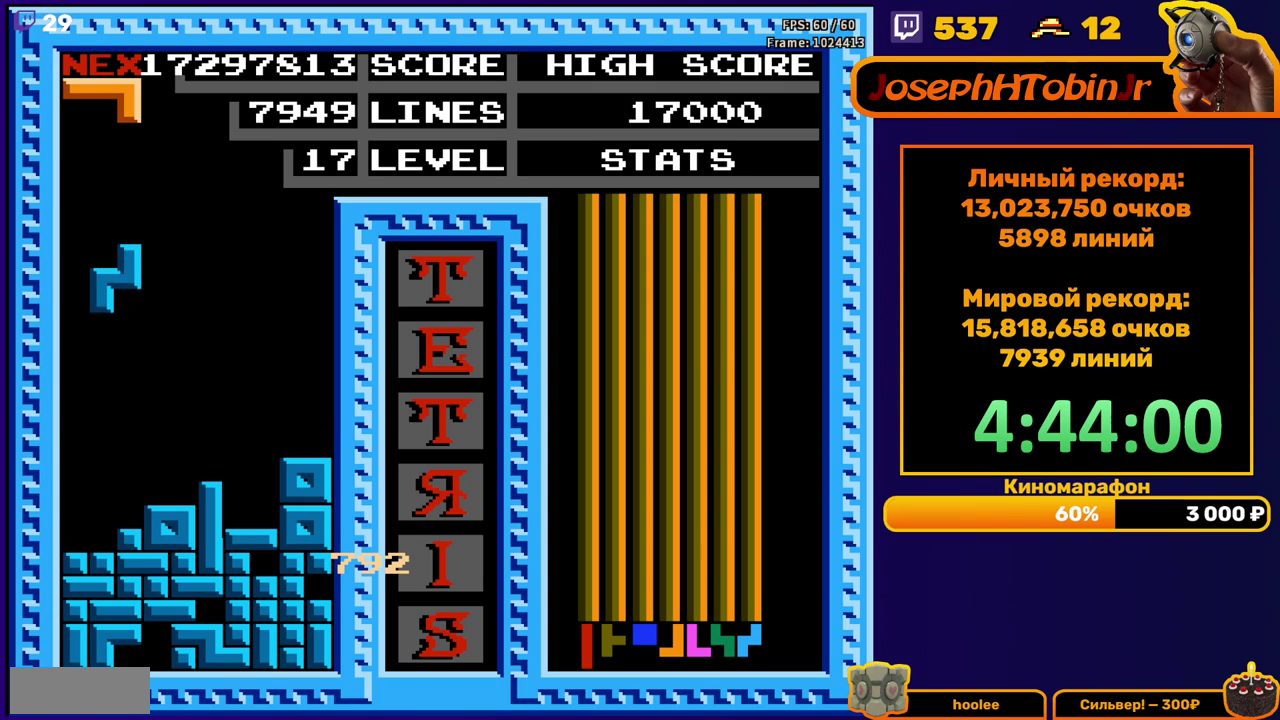
{"buttons": ["DPAD_LEFT"], "events": [[33, "DPAD_DOWN", "down"], [283, "DPAD_DOWN", "up"], [350, "DPAD_LEFT", "down"], [400, "B", "down"], [450, "B", "up"]]}
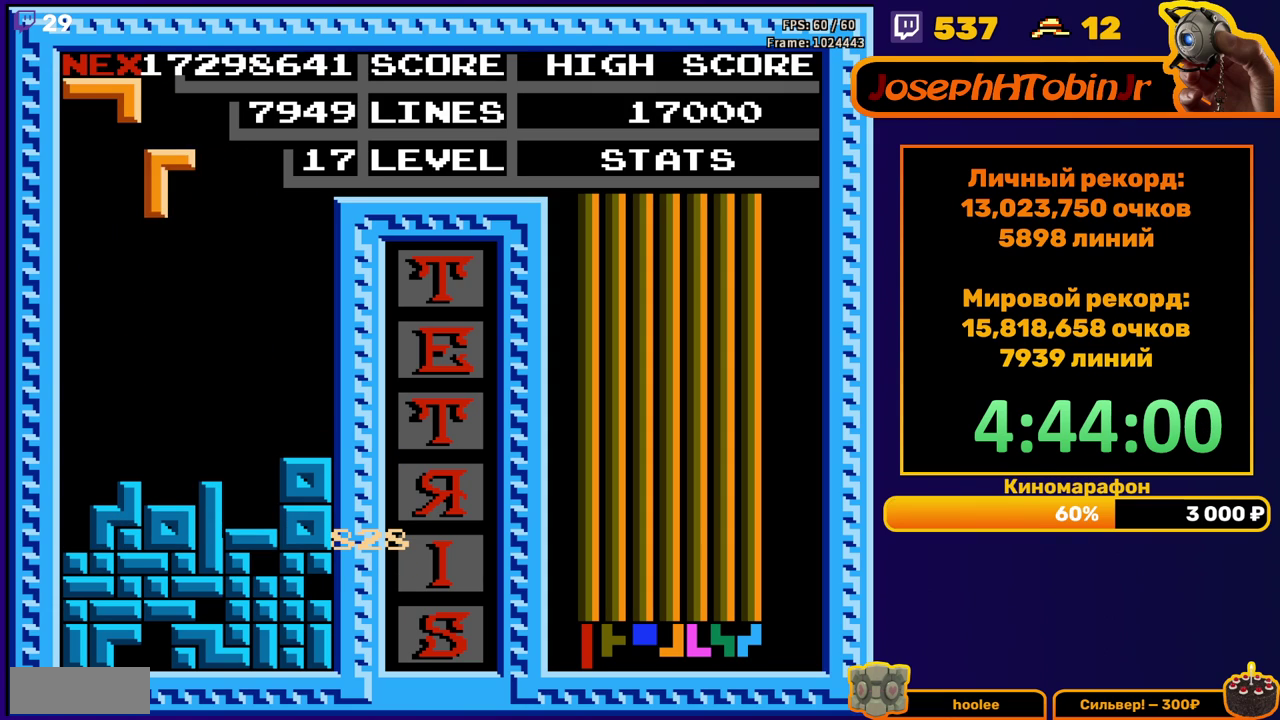
{"buttons": ["DPAD_DOWN"], "events": [[350, "DPAD_DOWN", "down"], [350, "DPAD_LEFT", "up"]]}
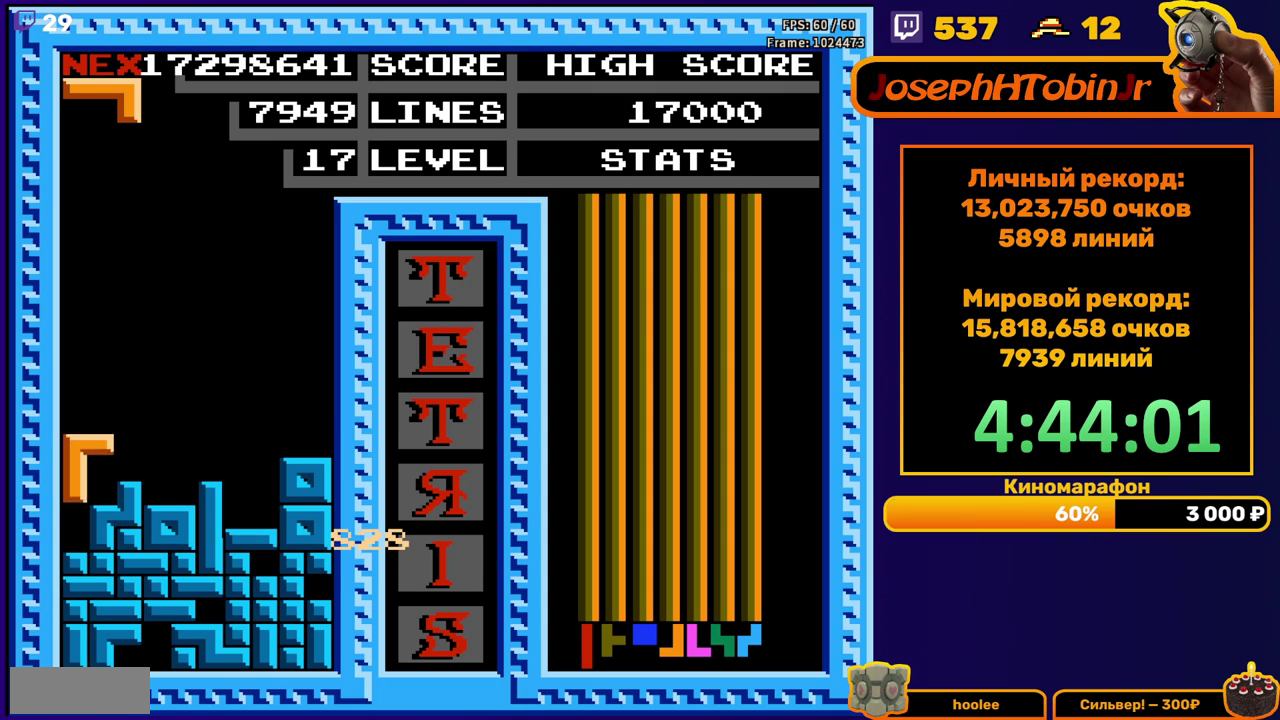
{"buttons": [], "events": [[100, "DPAD_DOWN", "up"]]}
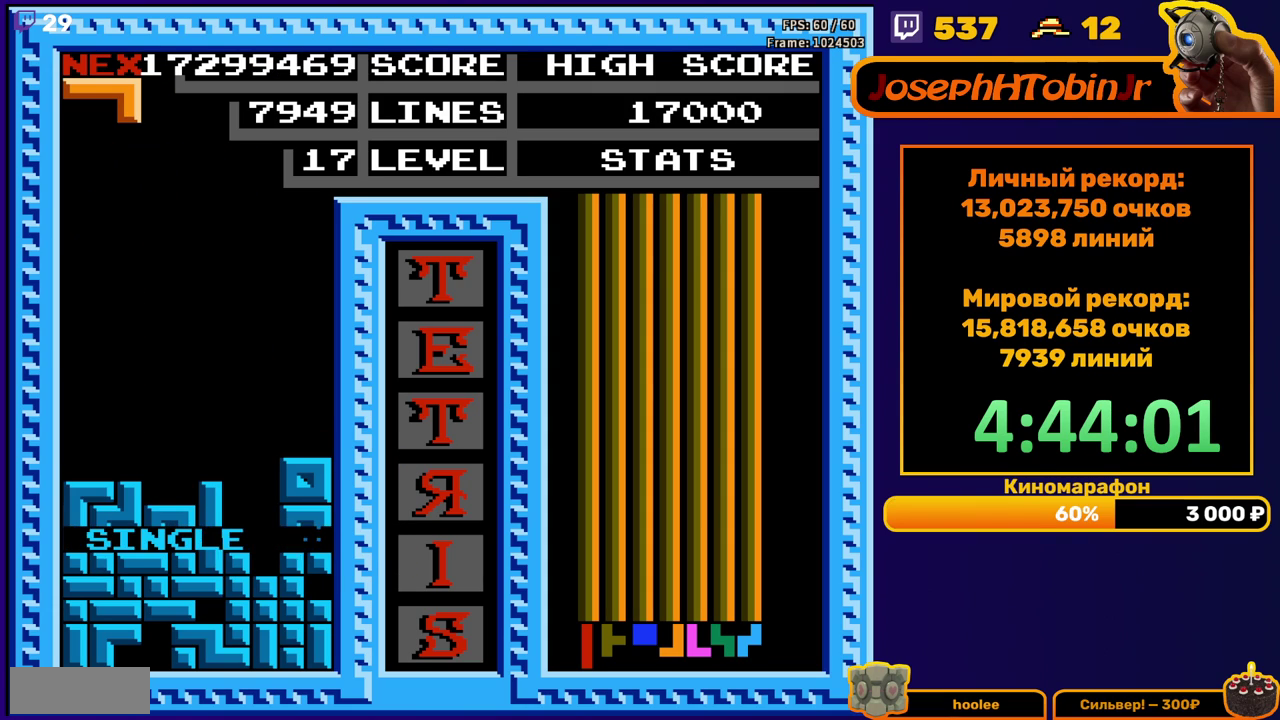
{"buttons": [], "events": [[50, "DPAD_LEFT", "down"], [183, "A", "down"], [250, "A", "up"], [333, "A", "down"], [383, "A", "up"], [417, "DPAD_LEFT", "up"]]}
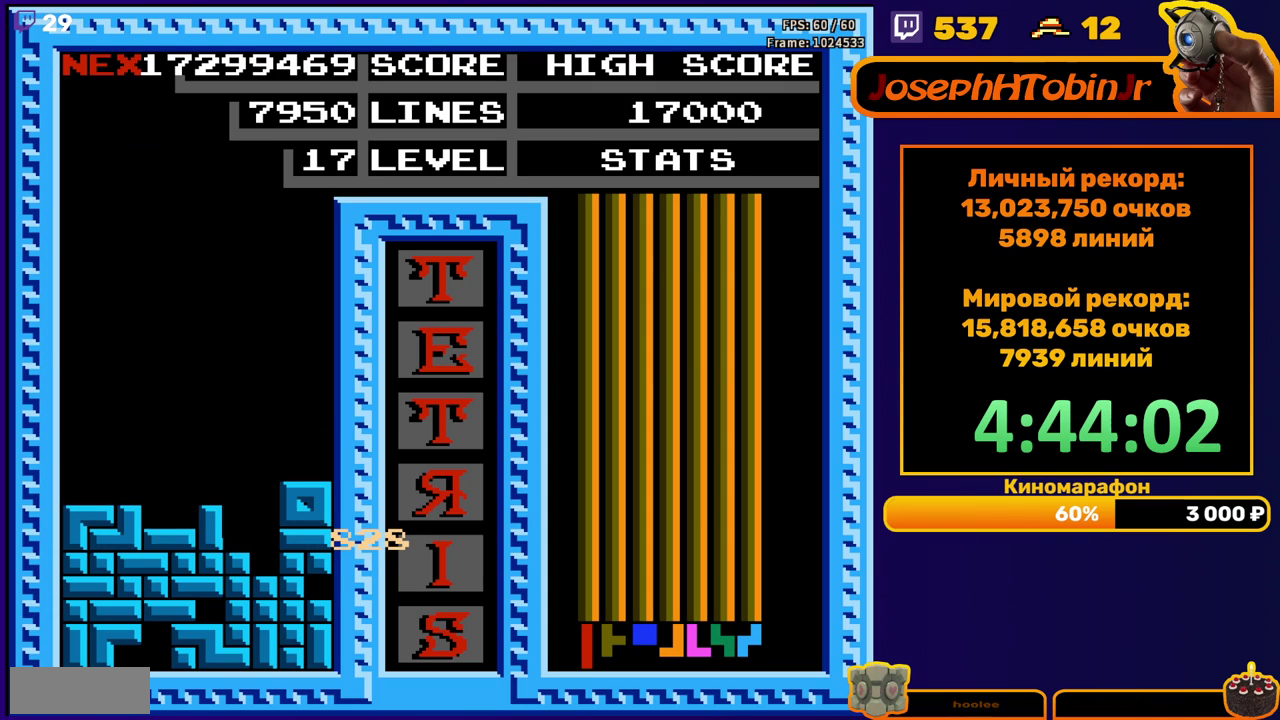
{"buttons": [], "events": [[317, "START", "down"], [400, "START", "up"], [450, "START", "down"], [500, "START", "up"]]}
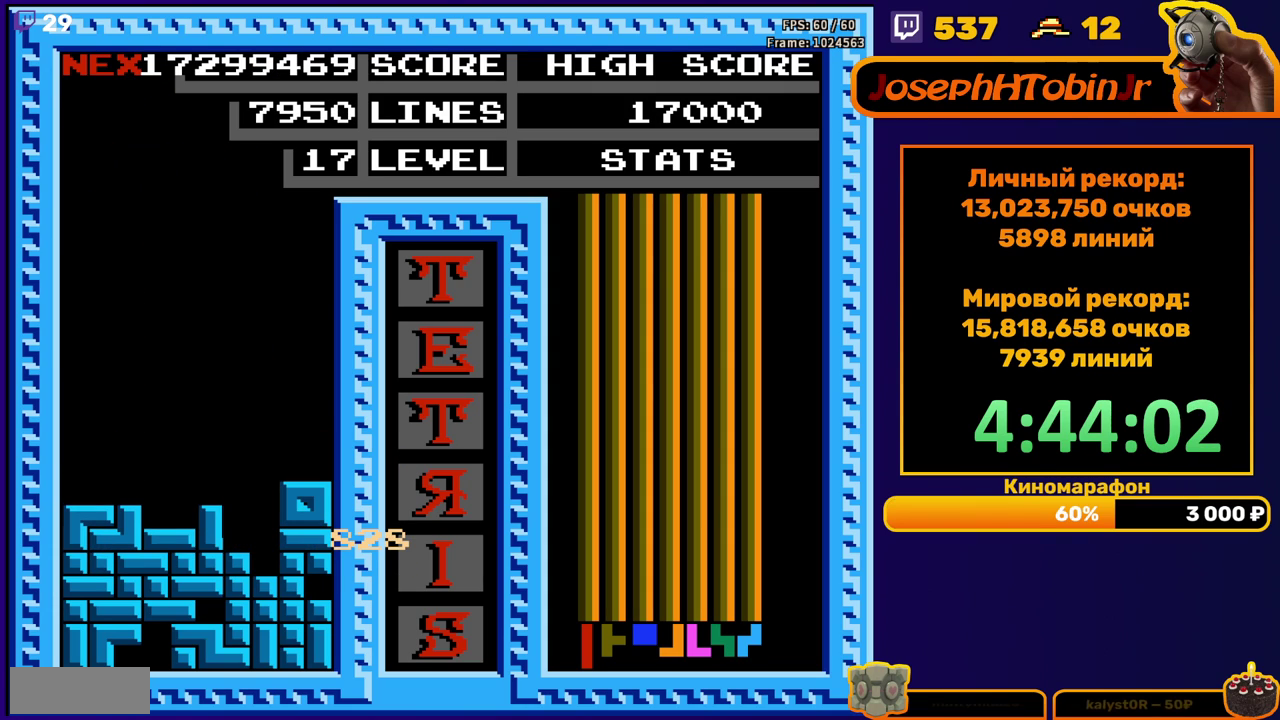
{"buttons": ["START"], "events": [[67, "START", "down"], [117, "START", "up"], [167, "START", "down"], [217, "START", "up"], [267, "START", "down"], [333, "START", "up"], [383, "START", "down"], [433, "START", "up"], [500, "START", "down"]]}
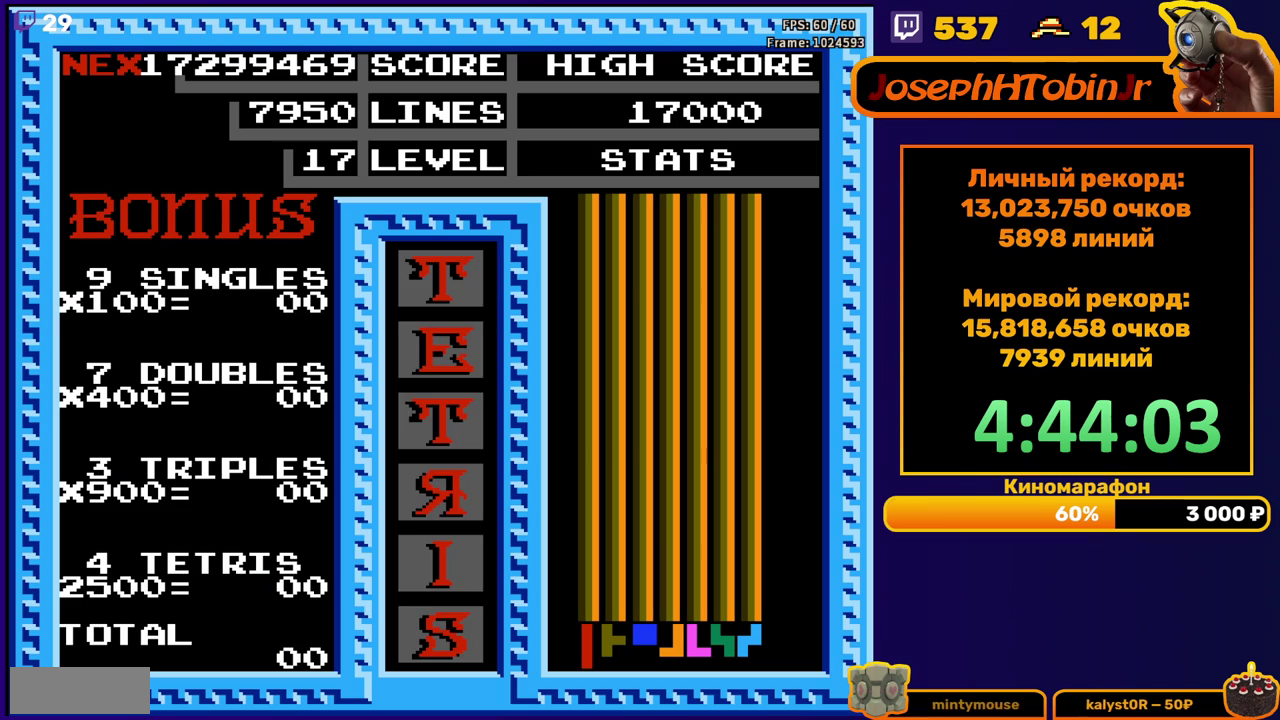
{"buttons": [], "events": [[50, "START", "up"], [217, "START", "down"], [267, "START", "up"], [317, "START", "down"], [383, "START", "up"]]}
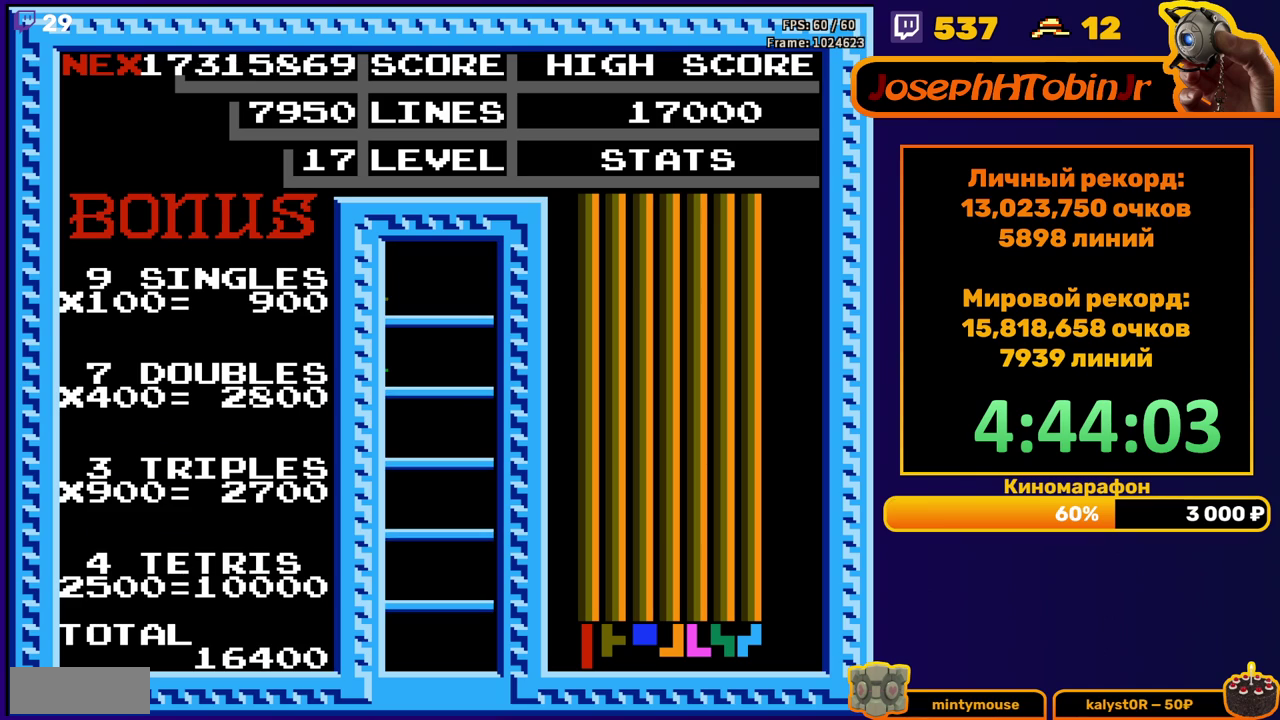
{"buttons": [], "events": []}
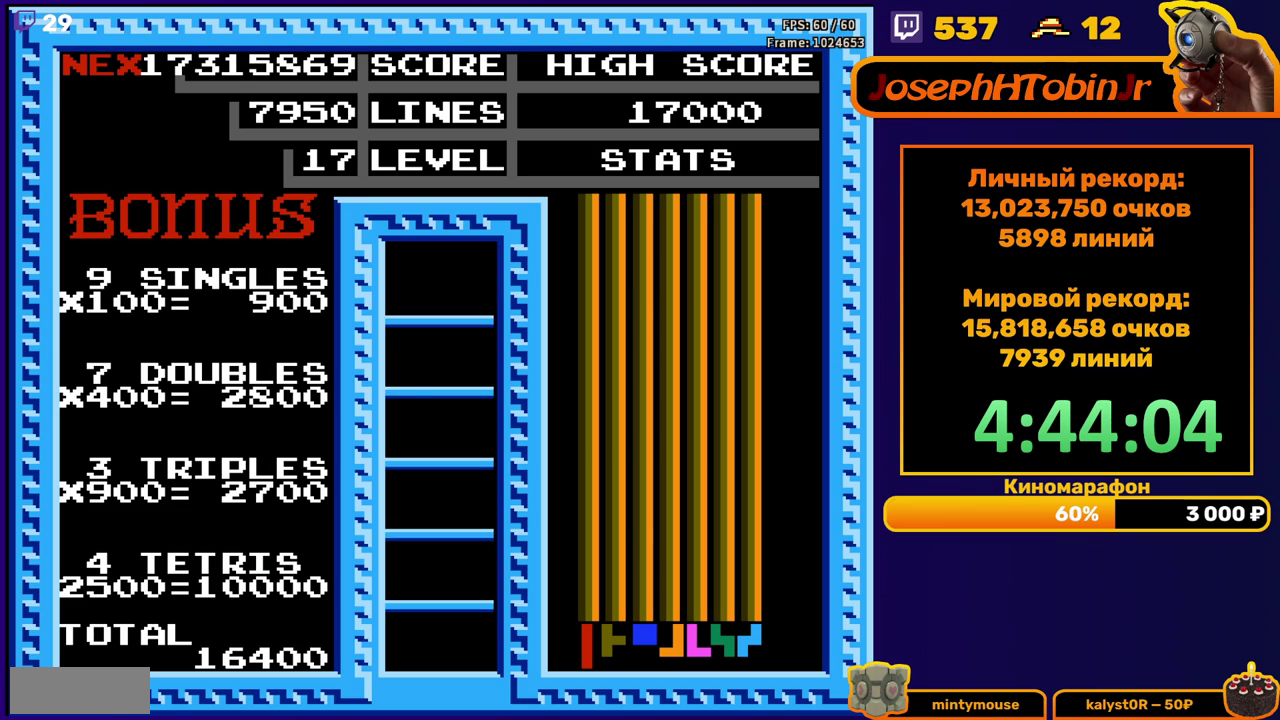
{"buttons": ["A", "DPAD_LEFT"], "events": [[33, "DPAD_LEFT", "down"], [350, "A", "down"], [400, "A", "up"], [483, "A", "down"]]}
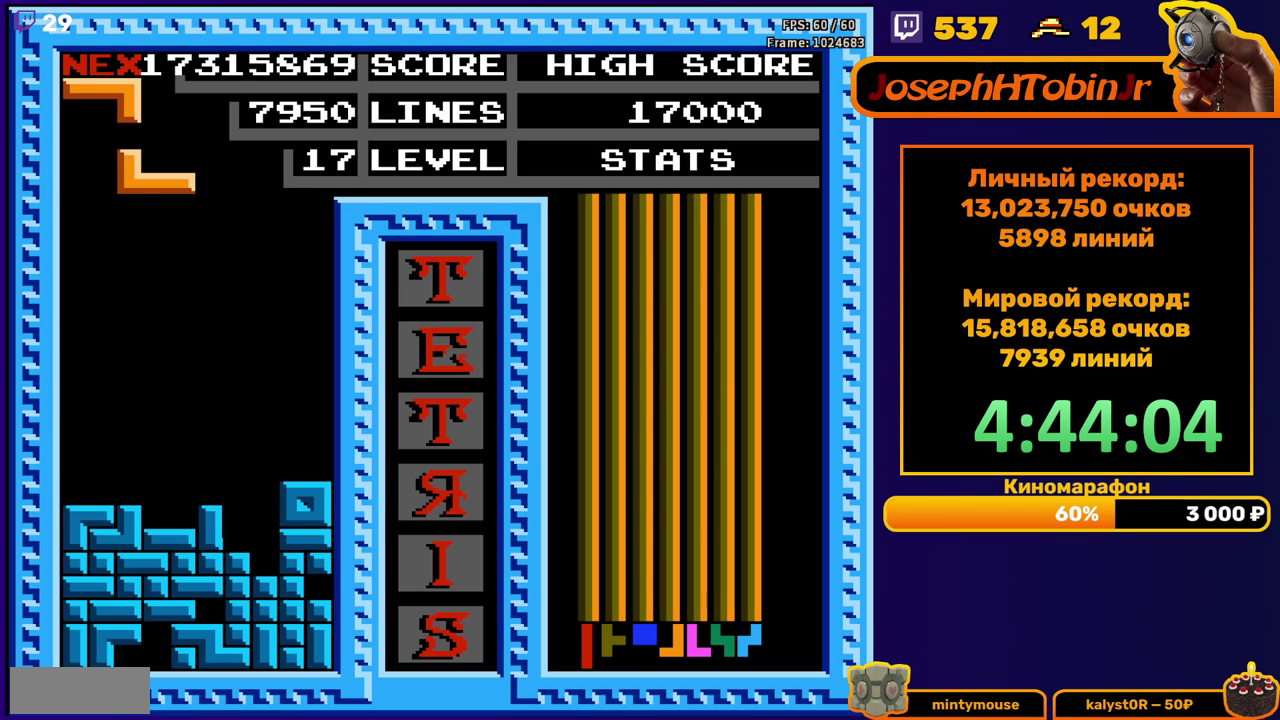
{"buttons": ["DPAD_DOWN"], "events": [[67, "A", "up"], [300, "DPAD_LEFT", "up"], [333, "DPAD_DOWN", "down"]]}
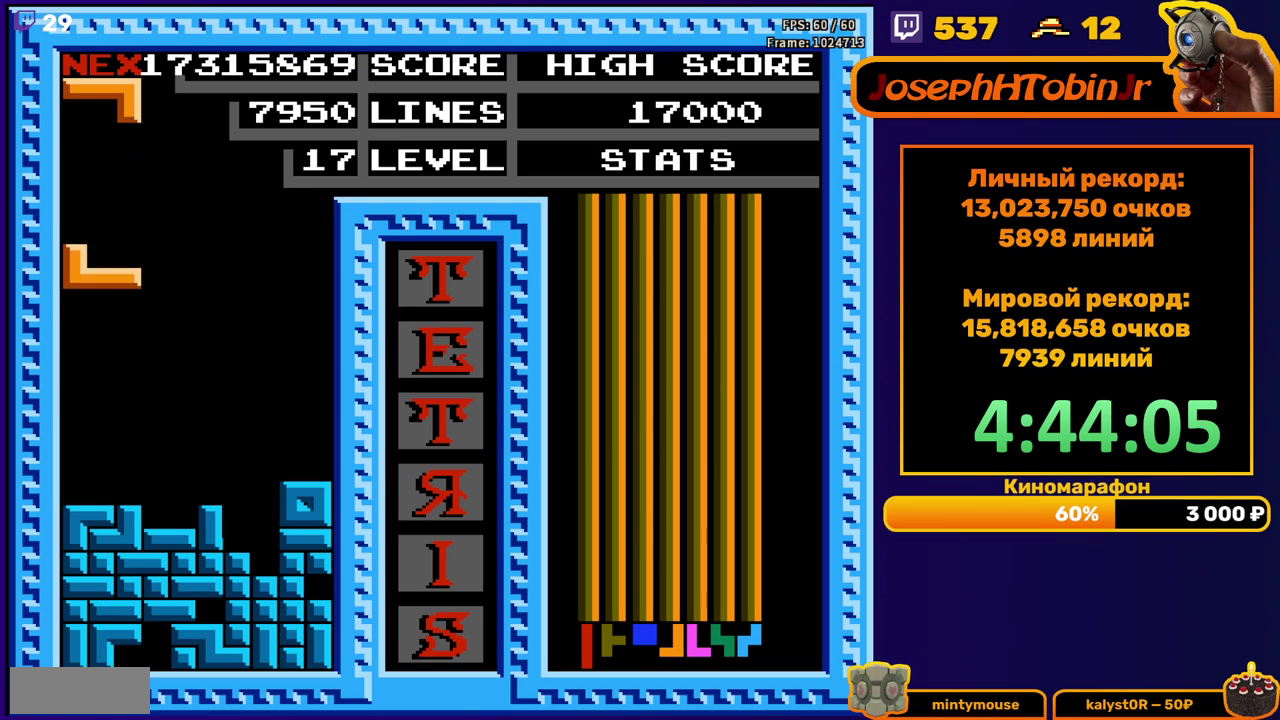
{"buttons": [], "events": [[167, "DPAD_DOWN", "up"], [283, "DPAD_LEFT", "down"], [333, "A", "down"], [367, "DPAD_LEFT", "up"], [433, "A", "up"]]}
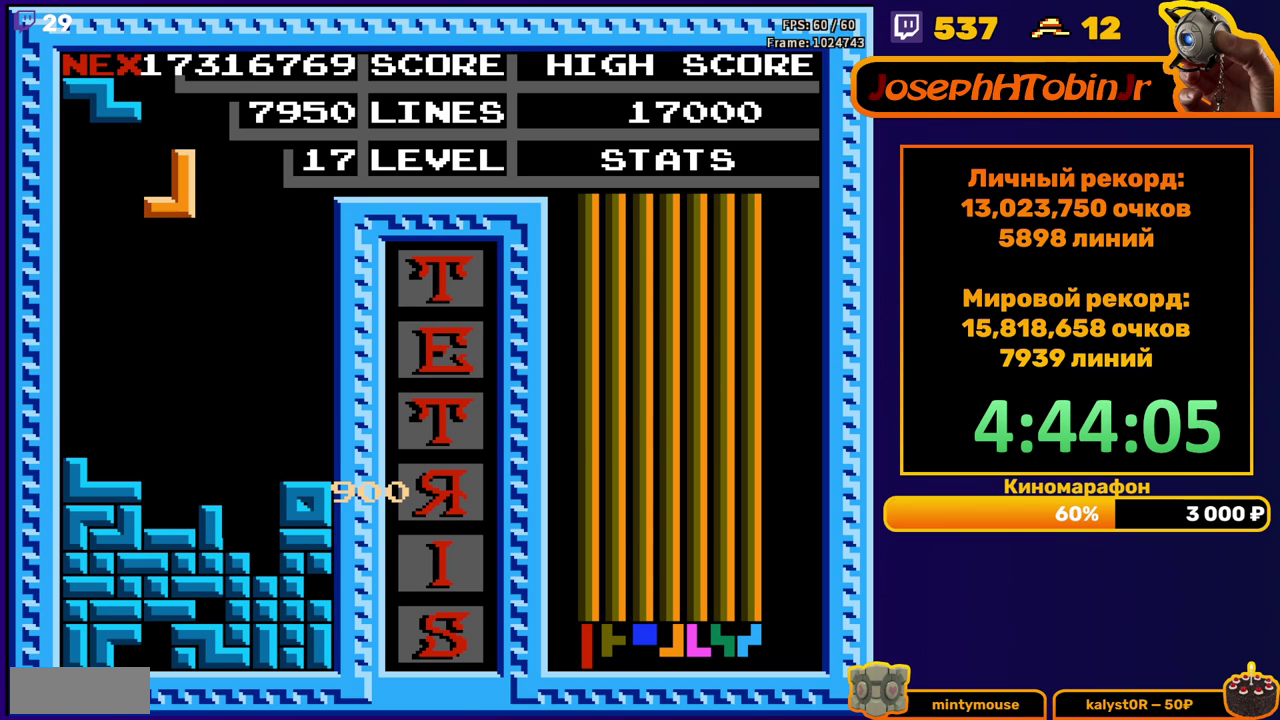
{"buttons": ["DPAD_LEFT"], "events": [[17, "DPAD_DOWN", "down"], [317, "DPAD_DOWN", "up"], [383, "DPAD_LEFT", "down"]]}
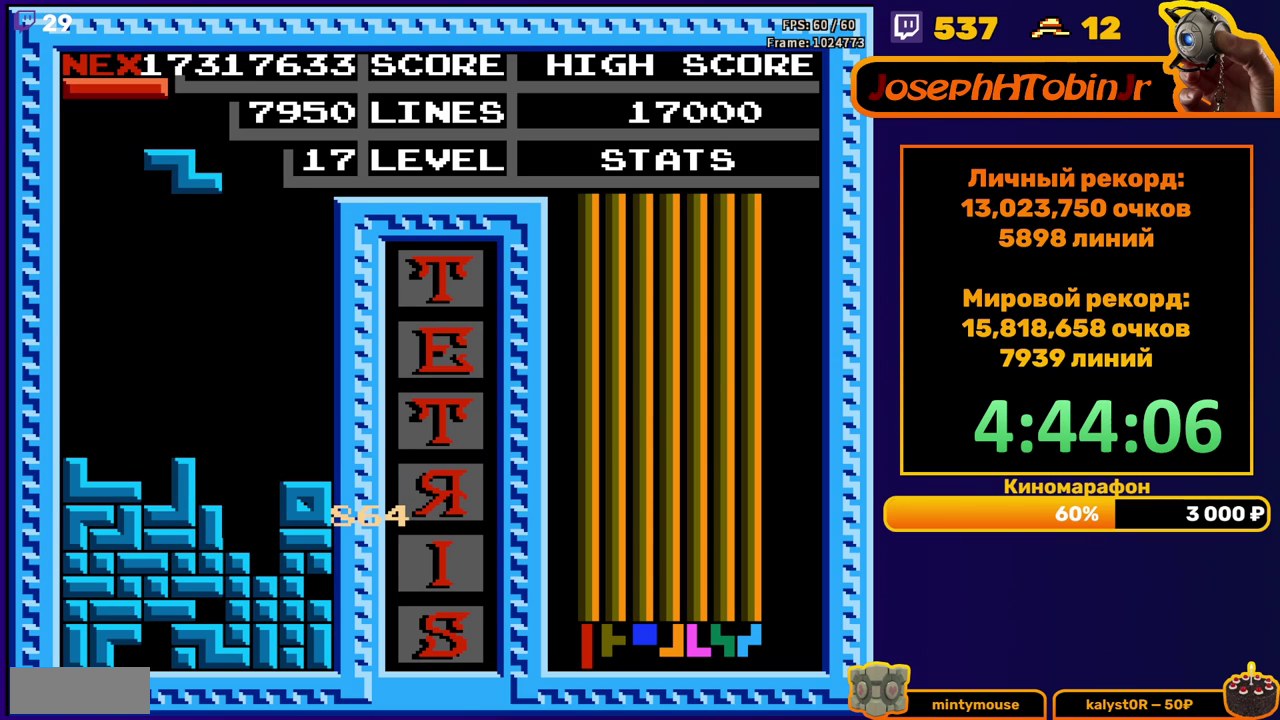
{"buttons": ["DPAD_DOWN"], "events": [[317, "DPAD_DOWN", "down"], [317, "DPAD_LEFT", "up"]]}
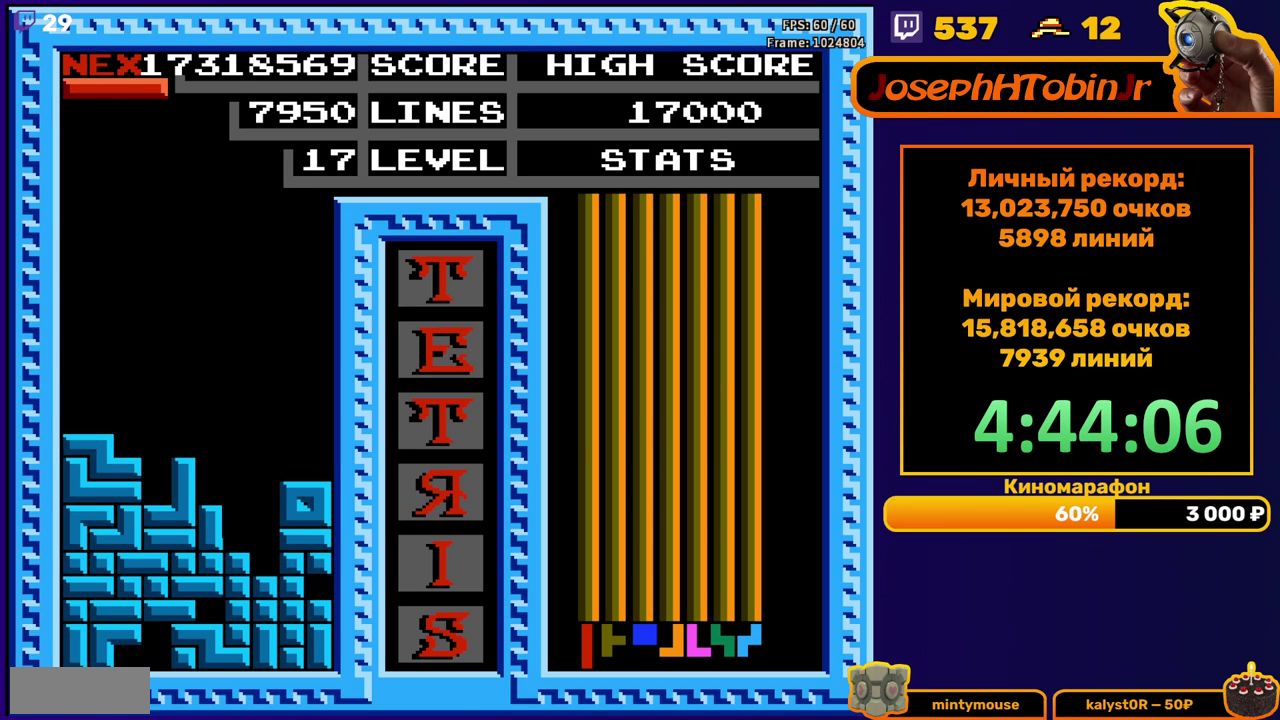
{"buttons": ["DPAD_DOWN"], "events": [[17, "DPAD_DOWN", "up"], [133, "A", "down"], [133, "DPAD_RIGHT", "down"], [200, "DPAD_RIGHT", "up"], [217, "A", "up"], [267, "DPAD_RIGHT", "down"], [317, "DPAD_RIGHT", "up"], [433, "DPAD_DOWN", "down"]]}
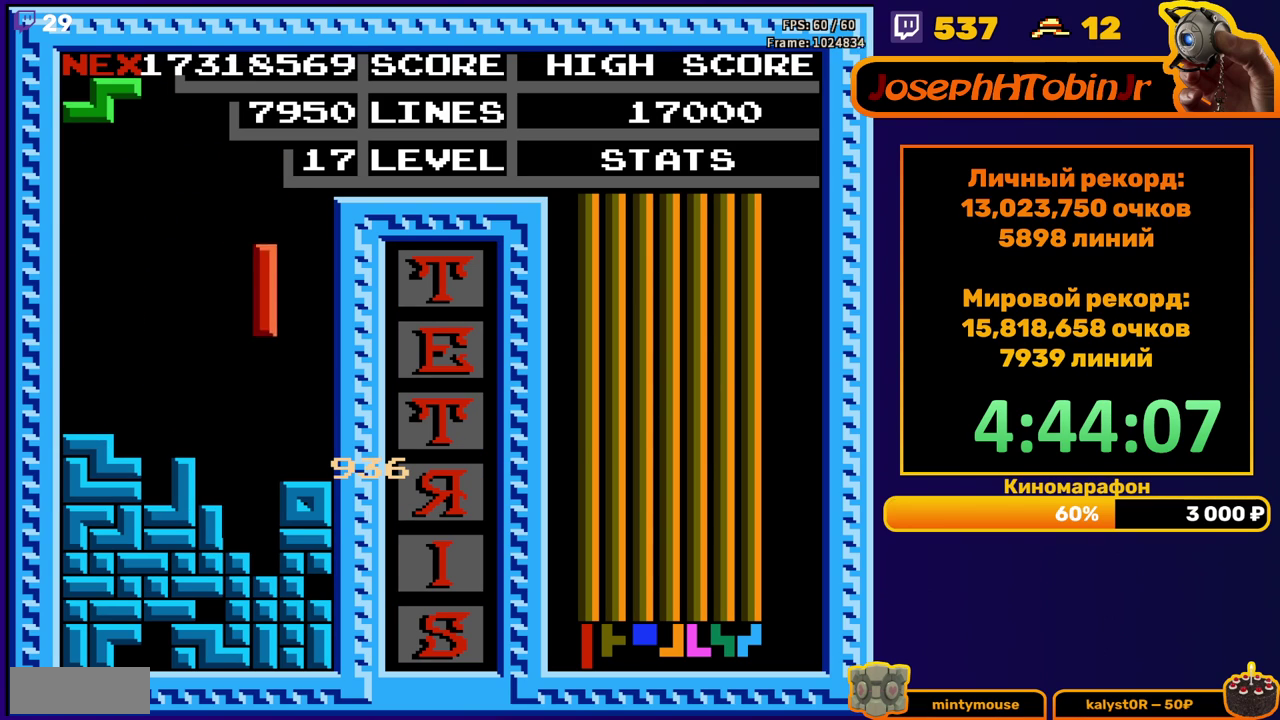
{"buttons": [], "events": [[283, "DPAD_DOWN", "up"]]}
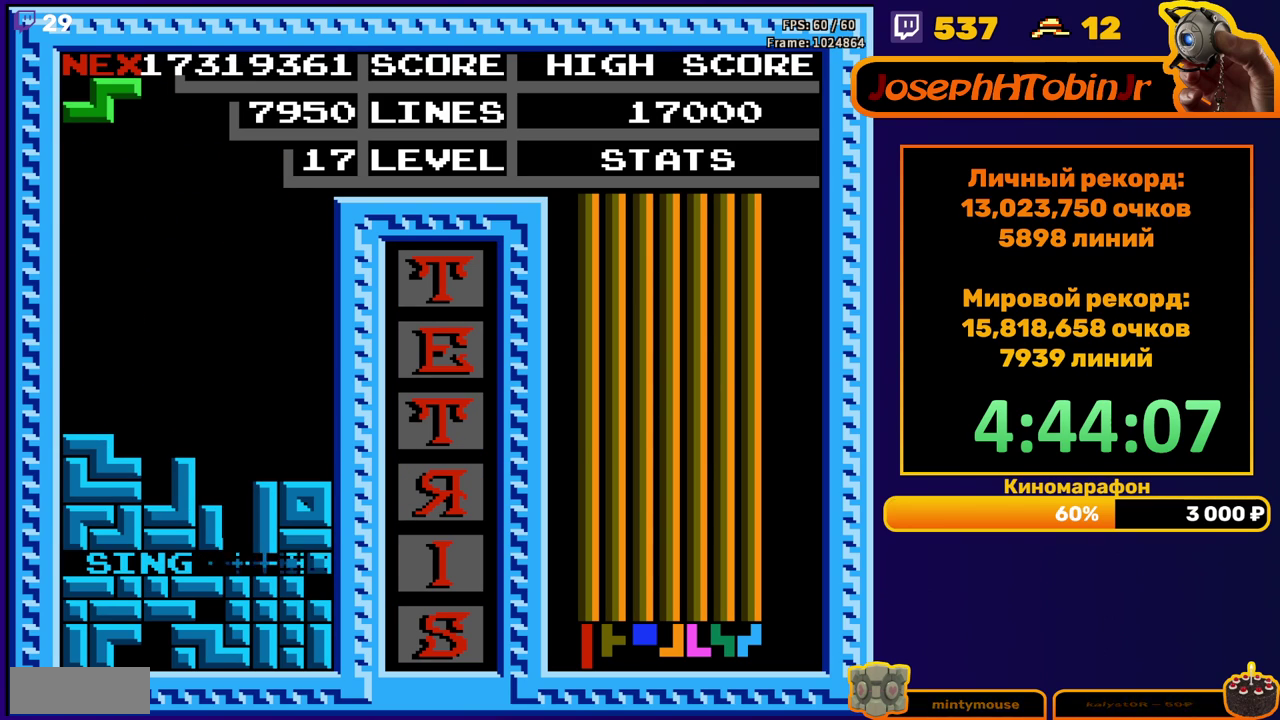
{"buttons": [], "events": [[417, "A", "down"], [500, "A", "up"]]}